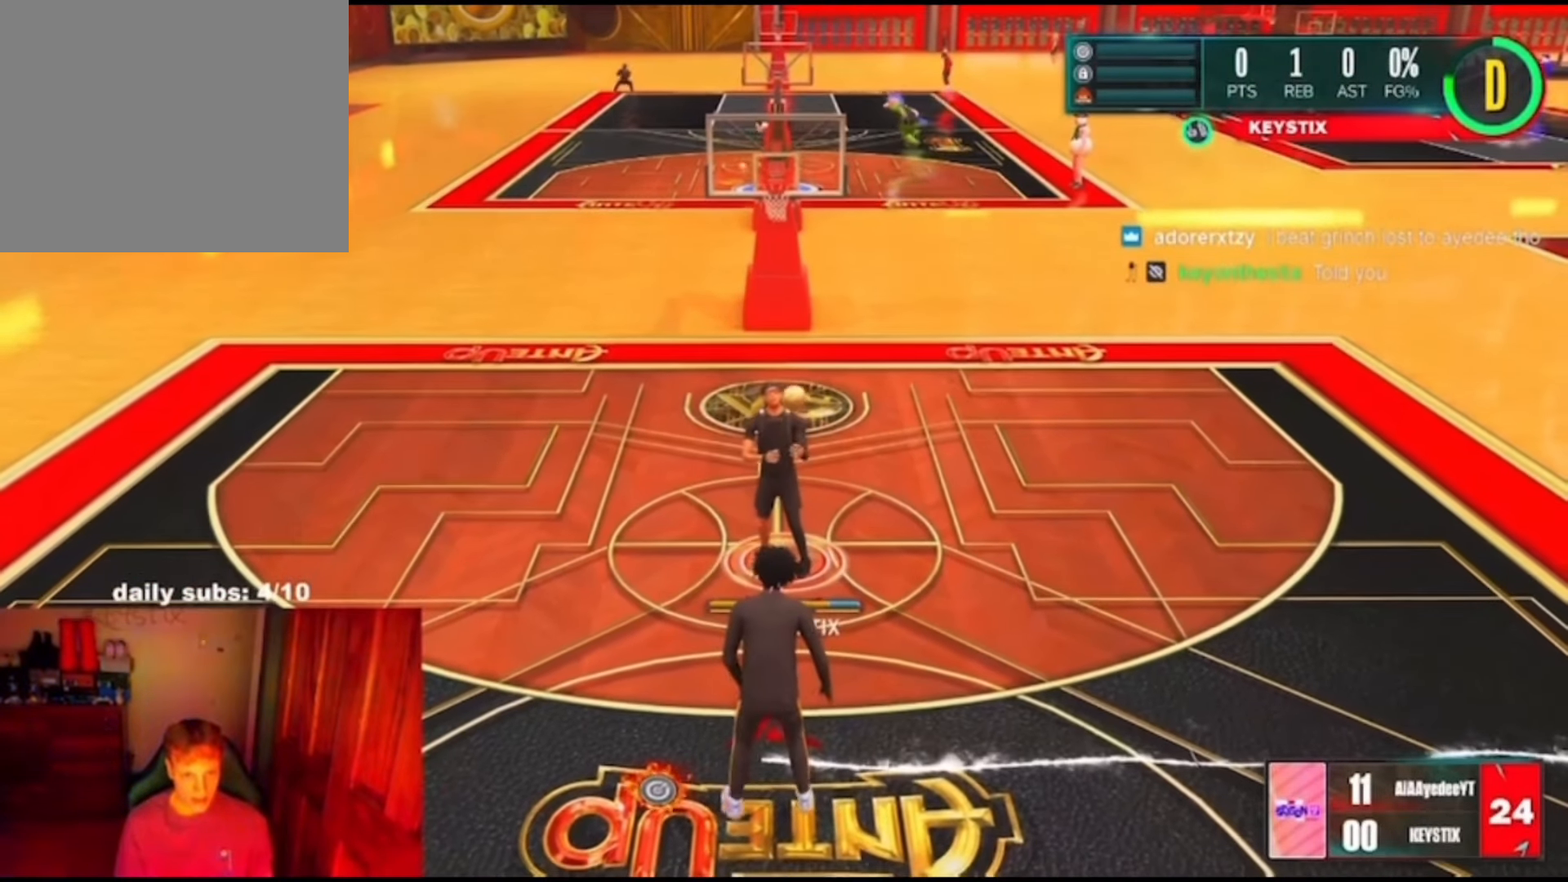
Gameplay with a controller (PlayStation layout); each line is a JSON object with the inputs held at the frame after it. "events" lists button and stick changes between this image and that frame as [ms after this image, input, new state], when the widget could be followed in between. Not read: L1 R1.
{"buttons": ["R3"], "left_stick": "down", "right_stick": "center", "events": [[33, "R3", "down"], [133, "R3", "up"], [233, "R3", "down"], [333, "R3", "up"], [433, "R3", "down"]]}
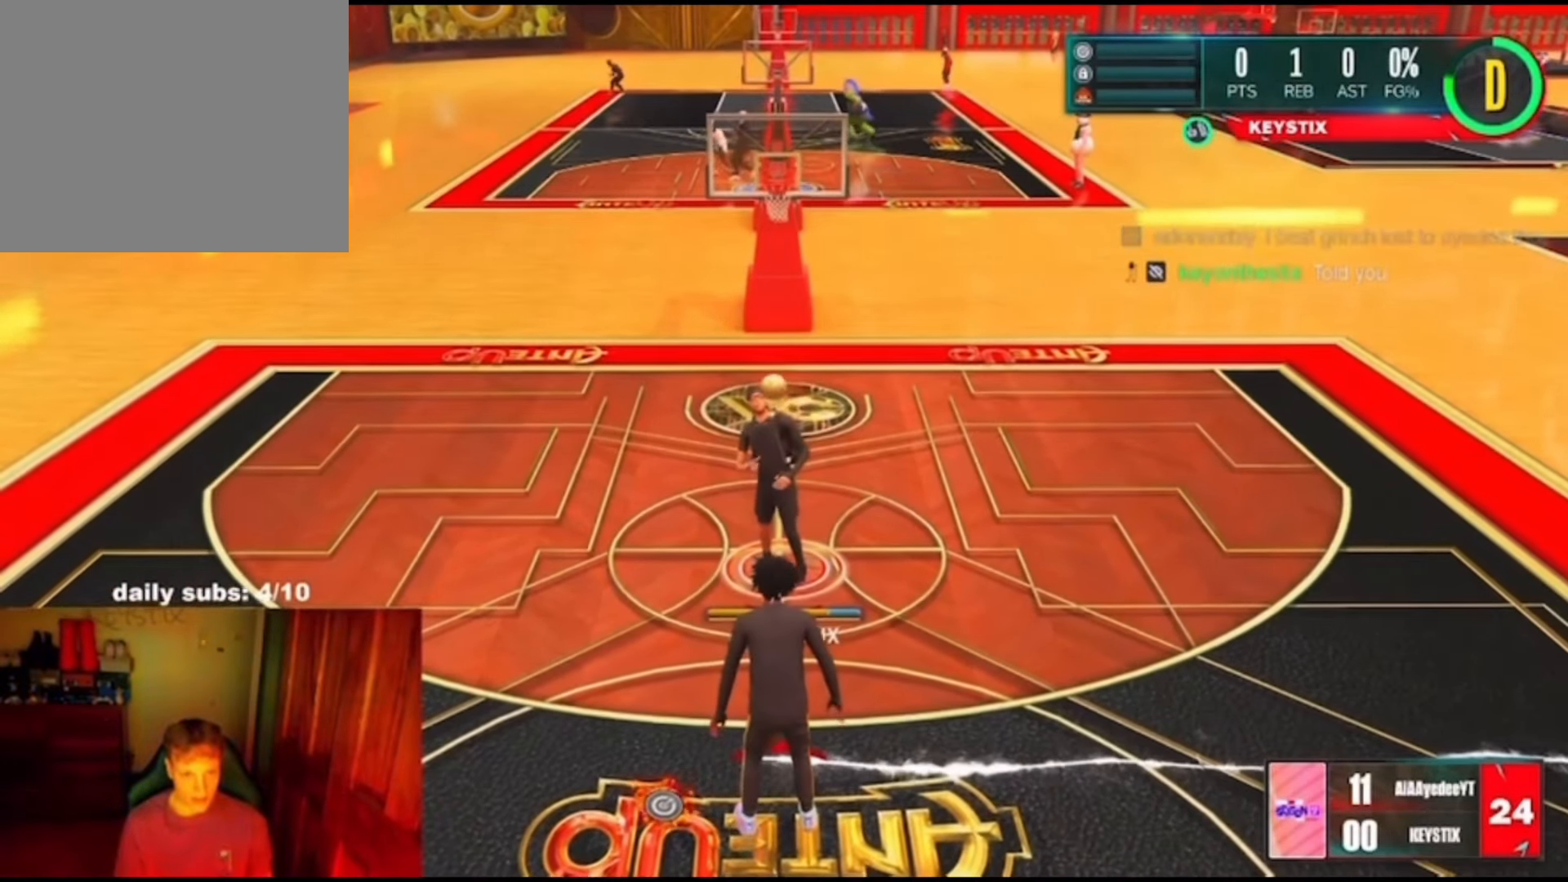
{"buttons": ["R3"], "left_stick": "center", "right_stick": "center", "events": [[33, "R3", "up"], [100, "R3", "down"], [233, "R3", "up"], [433, "left_stick", "center"], [500, "R3", "down"]]}
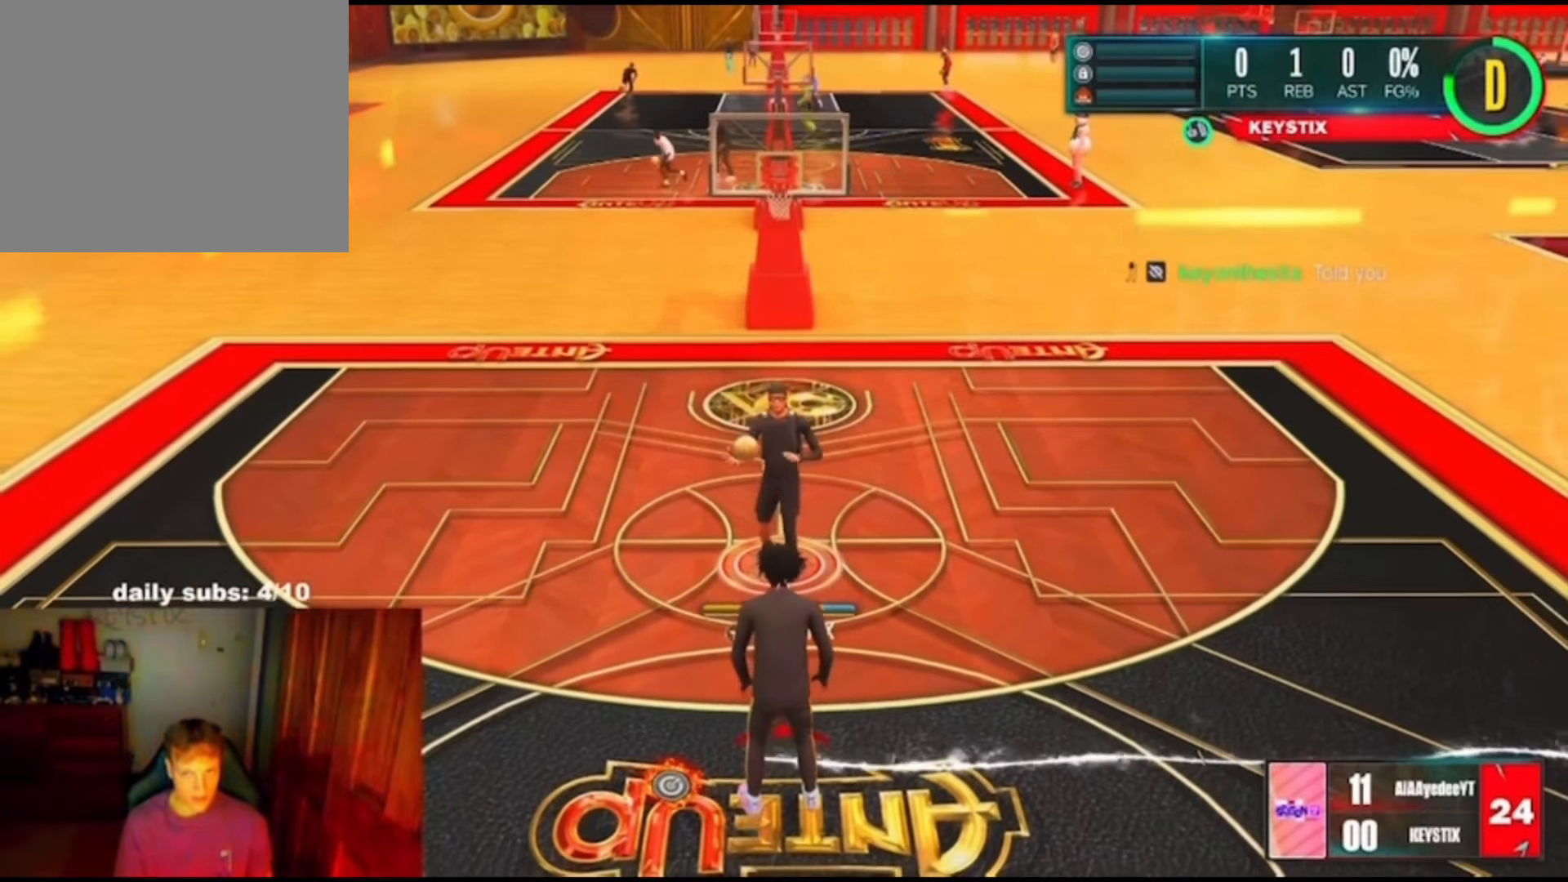
{"buttons": [], "left_stick": "down", "right_stick": "center", "events": [[166, "left_stick", "down"], [300, "R3", "up"]]}
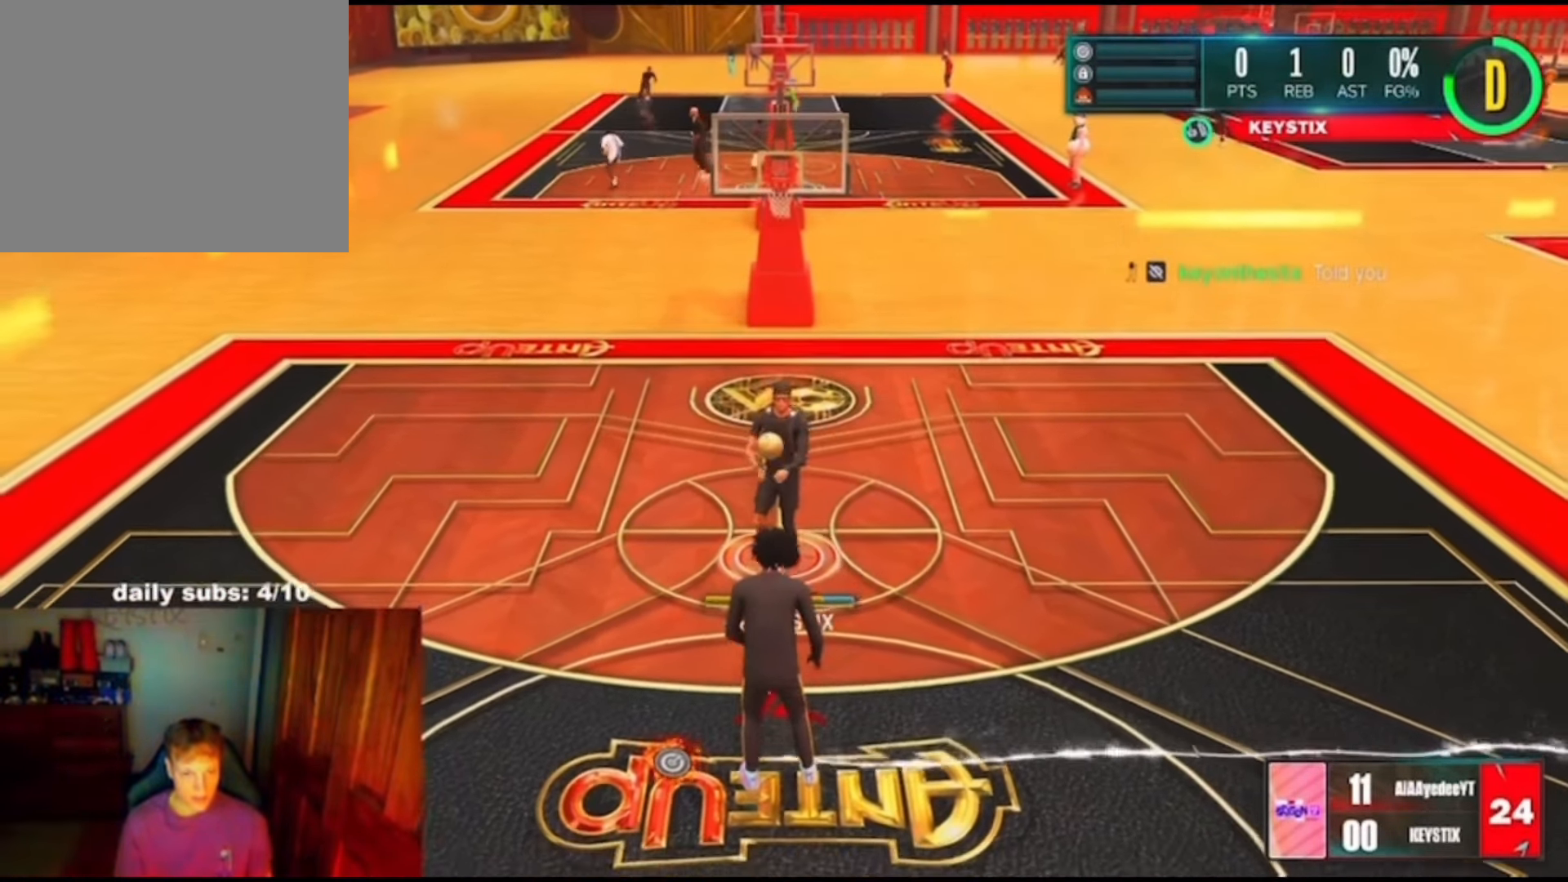
{"buttons": ["L2"], "left_stick": "up", "right_stick": "center"}
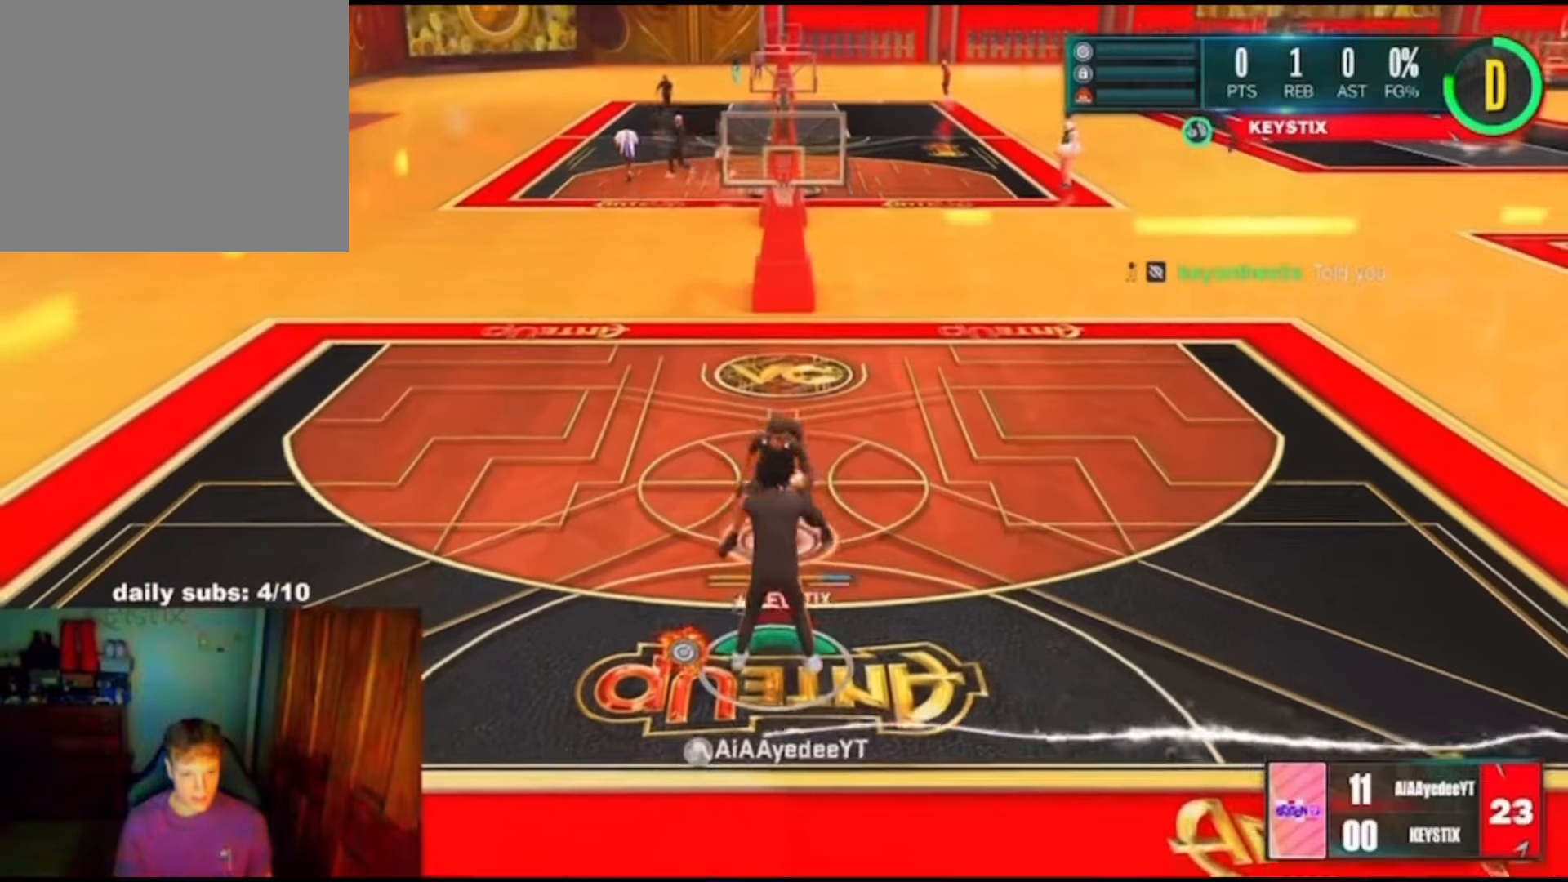
{"buttons": ["L2"], "left_stick": "up-right", "right_stick": "center", "events": [[67, "left_stick", "up-right"]]}